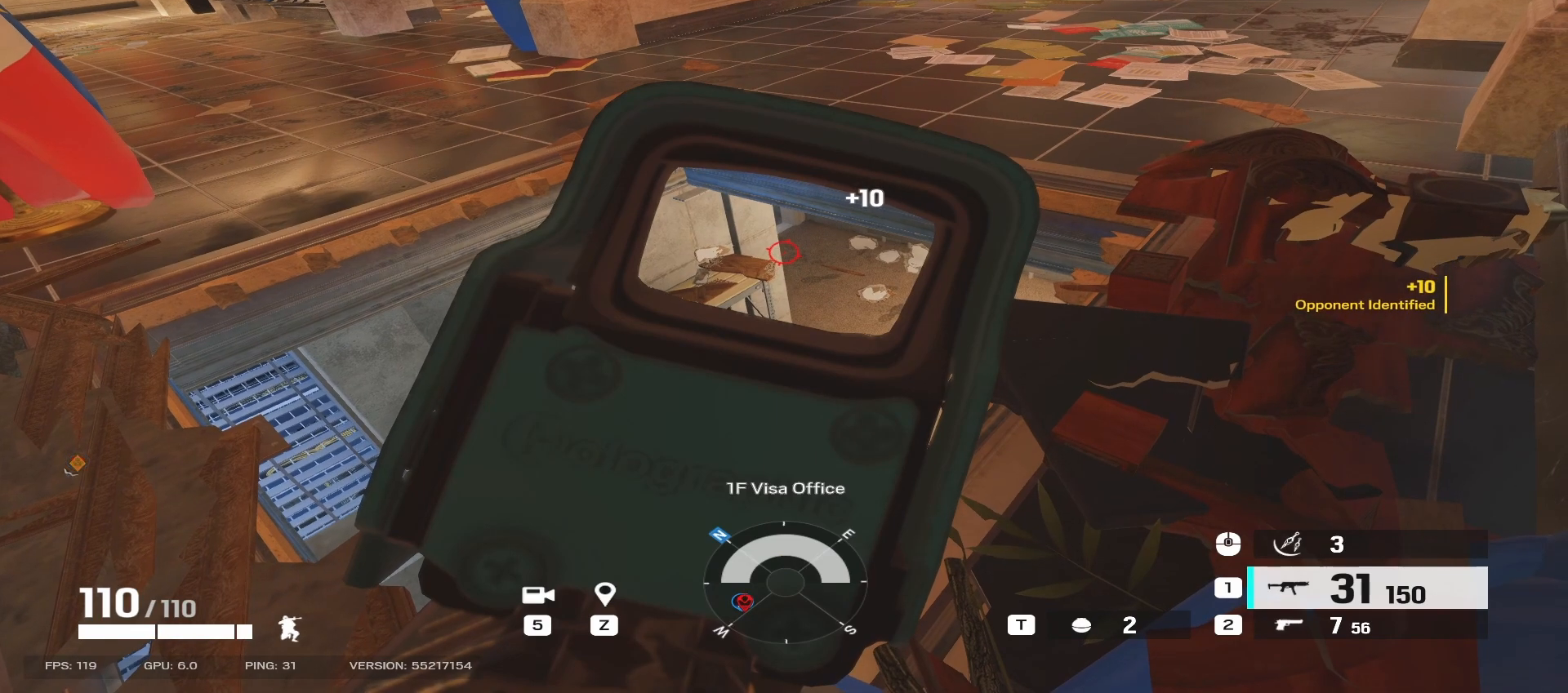
Gameplay with keyboard and mouse; each line is a JSON object with the keys and mouse buttons held at the frame after it. "events" lists presses ("down") and releases ("up") of "a", "ctrl", "d", "e", "f", "q", "r", "s", "shift", "space", "tab", "w", "mouse_left", "mouse_wheel", "mouse_right", "mouse_mb4" and "mouse_mb5" between this image and that frame as [ms after this image, input, new state], when the widget could be followed in between. "mouse_left", "mouse_wheel", "mouse_right", "mouse_mb4", "mouse_mb5" = the "left", "wheel", "right", "mb4", "mb5" buttons of the "mouse" list. No other keys are recorded. "wheel" means that the mouse wheel is clicked or scrolled. Mouse movement is not recorded.
{"keys": [], "mouse": ["right"], "events": []}
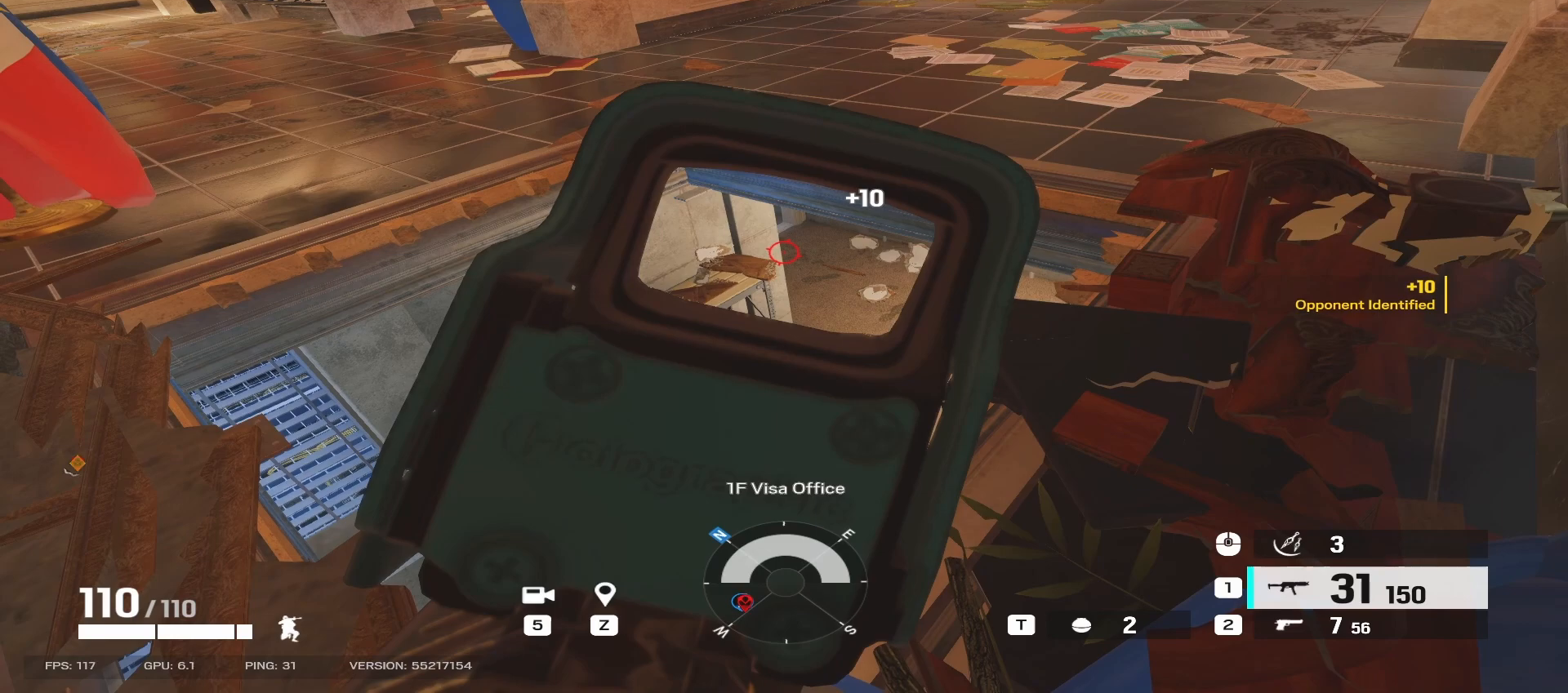
{"keys": [], "mouse": ["right"], "events": []}
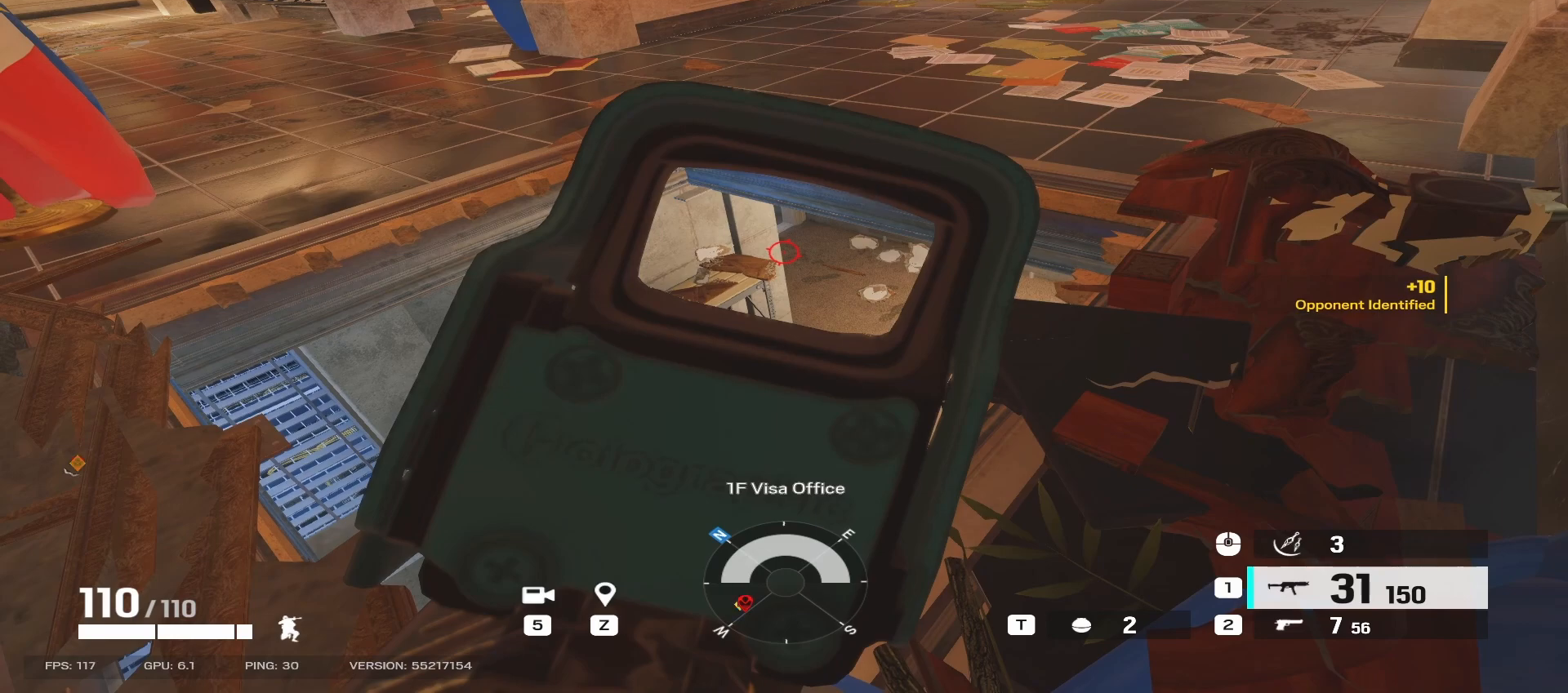
{"keys": [], "mouse": ["right"], "events": []}
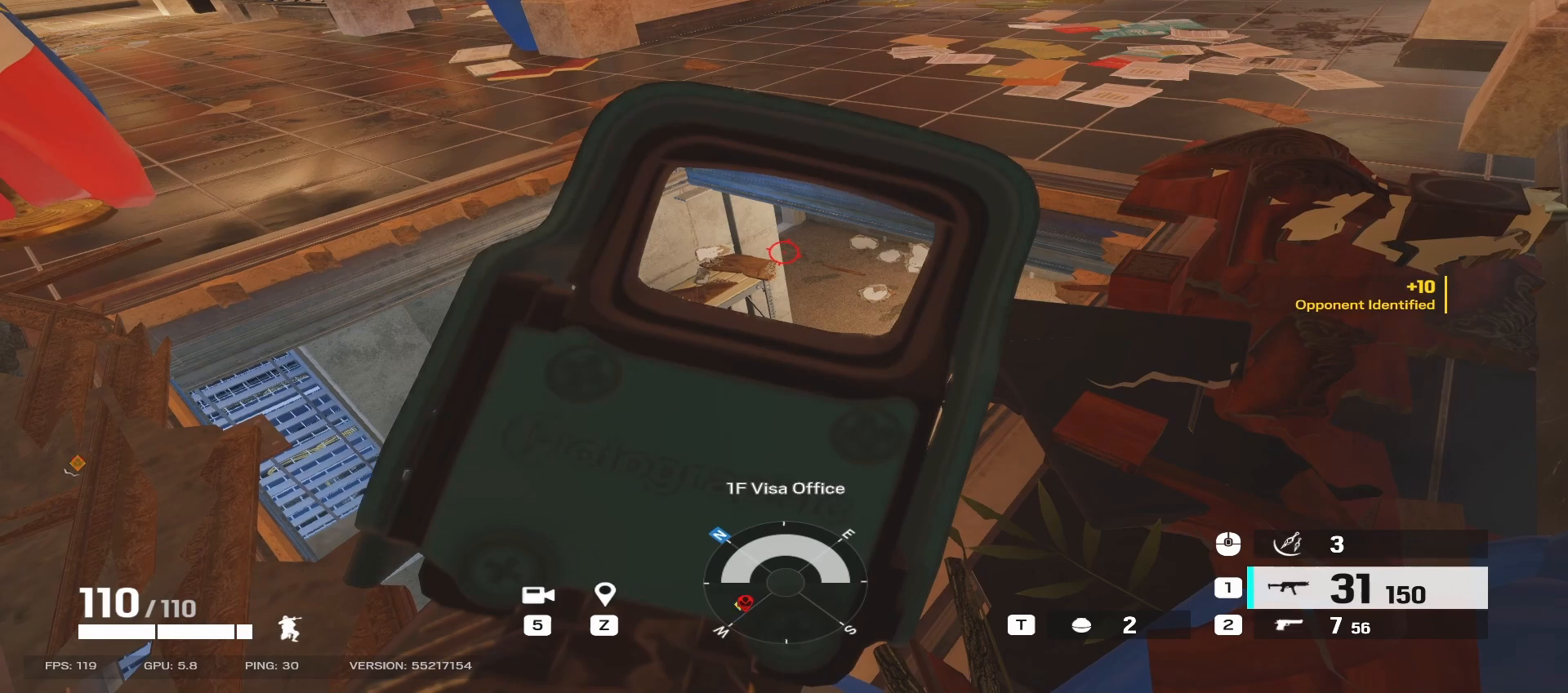
{"keys": [], "mouse": ["right"], "events": []}
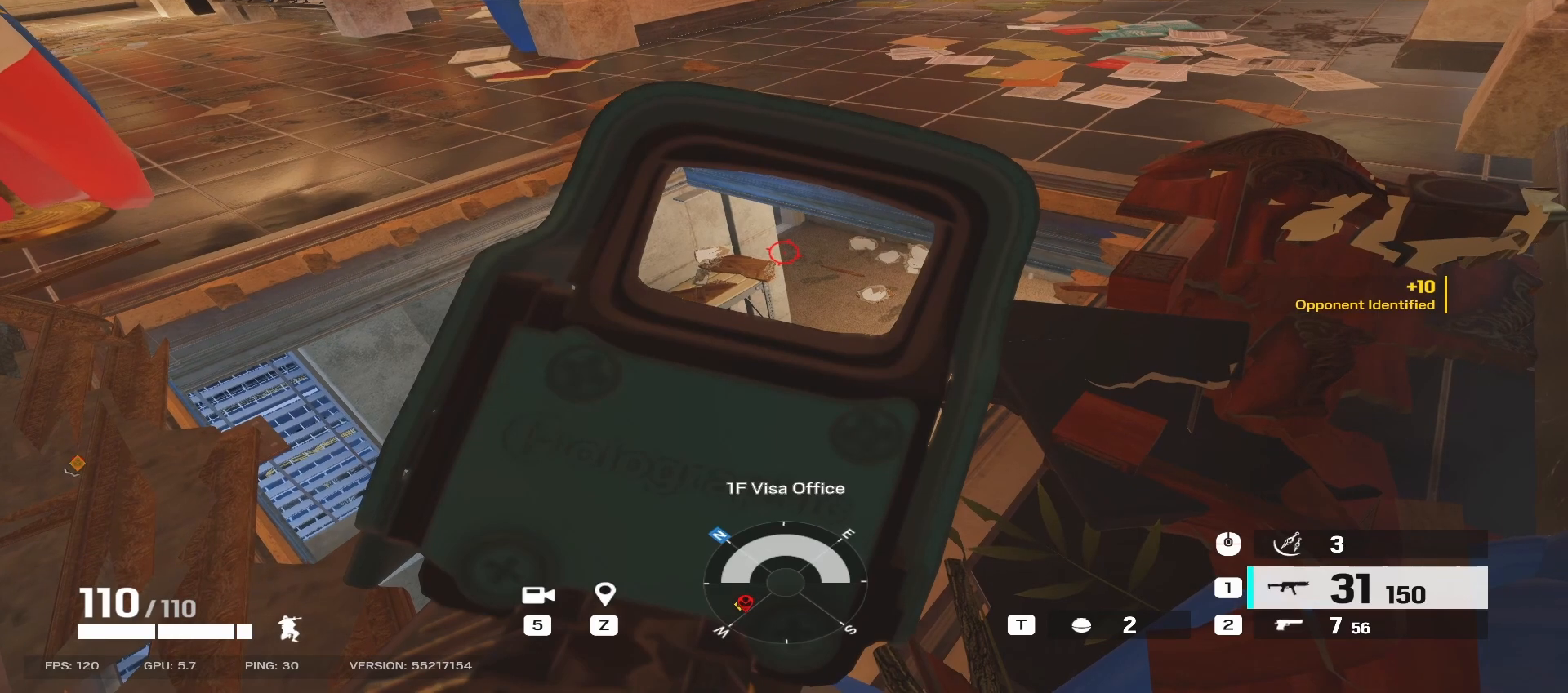
{"keys": [], "mouse": ["right"], "events": []}
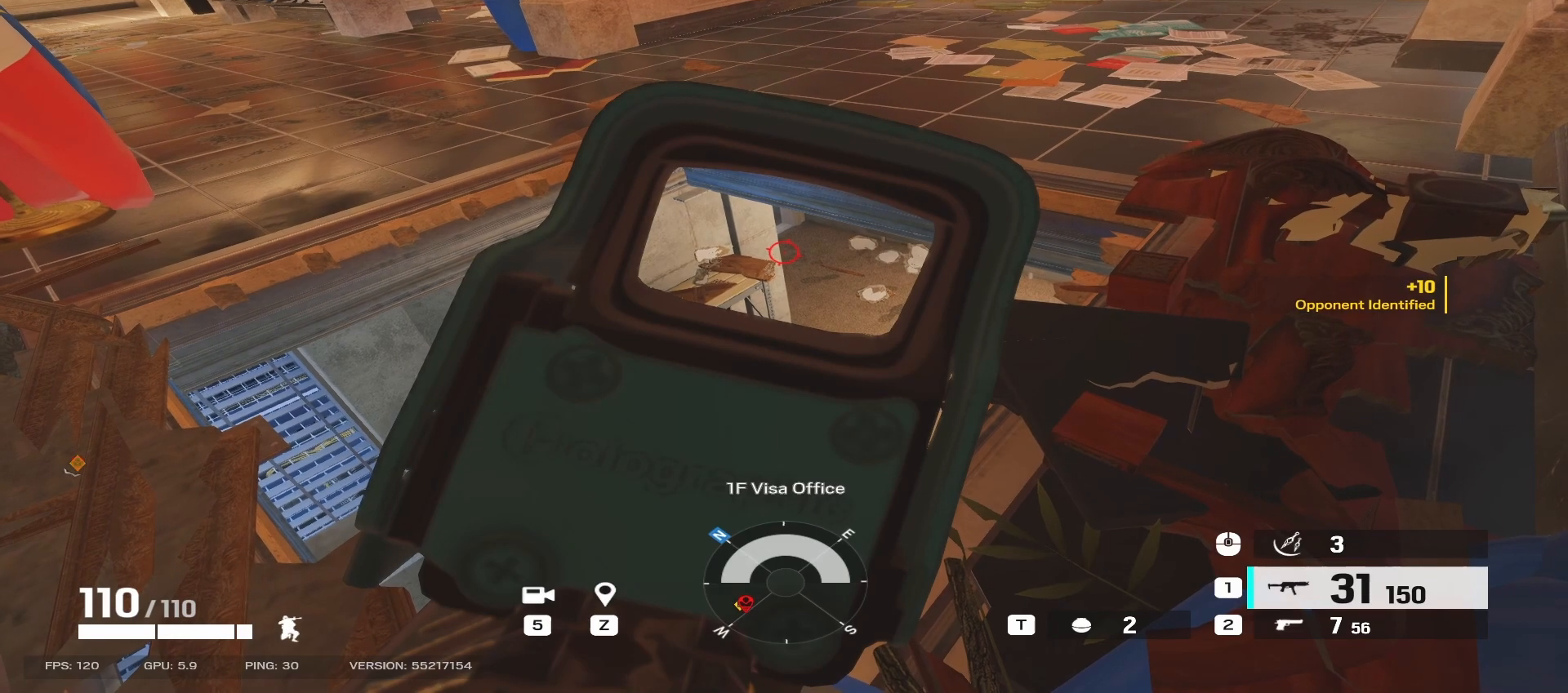
{"keys": [], "mouse": ["right"], "events": []}
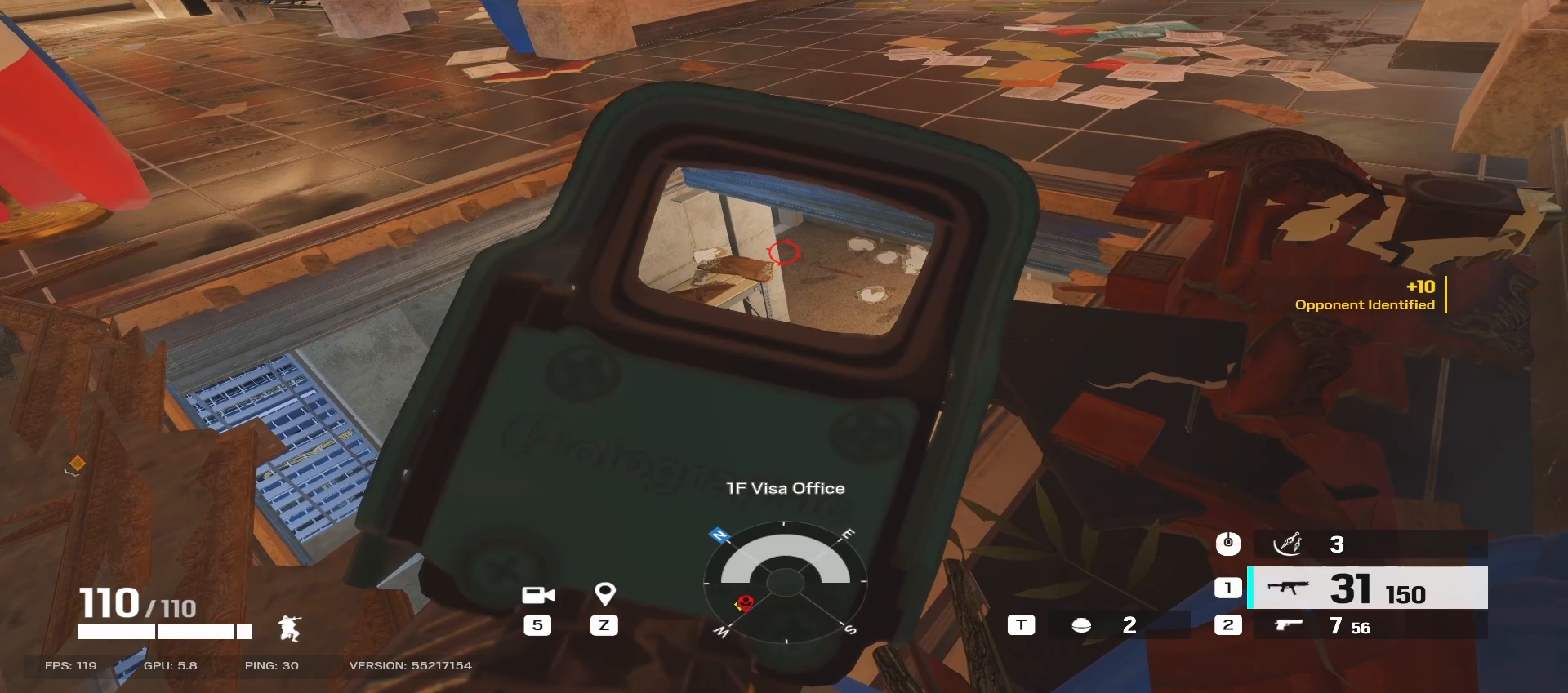
{"keys": [], "mouse": ["right"], "events": []}
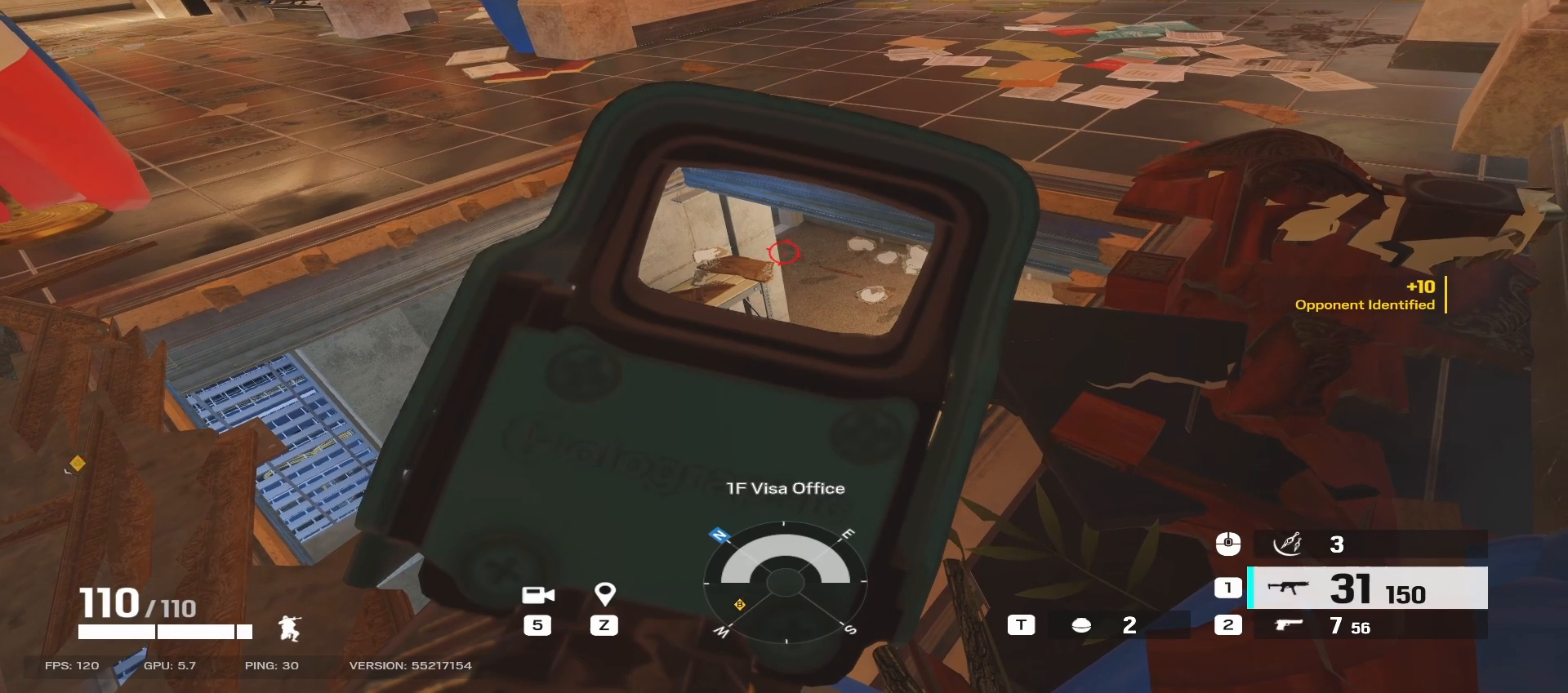
{"keys": [], "mouse": ["right"], "events": []}
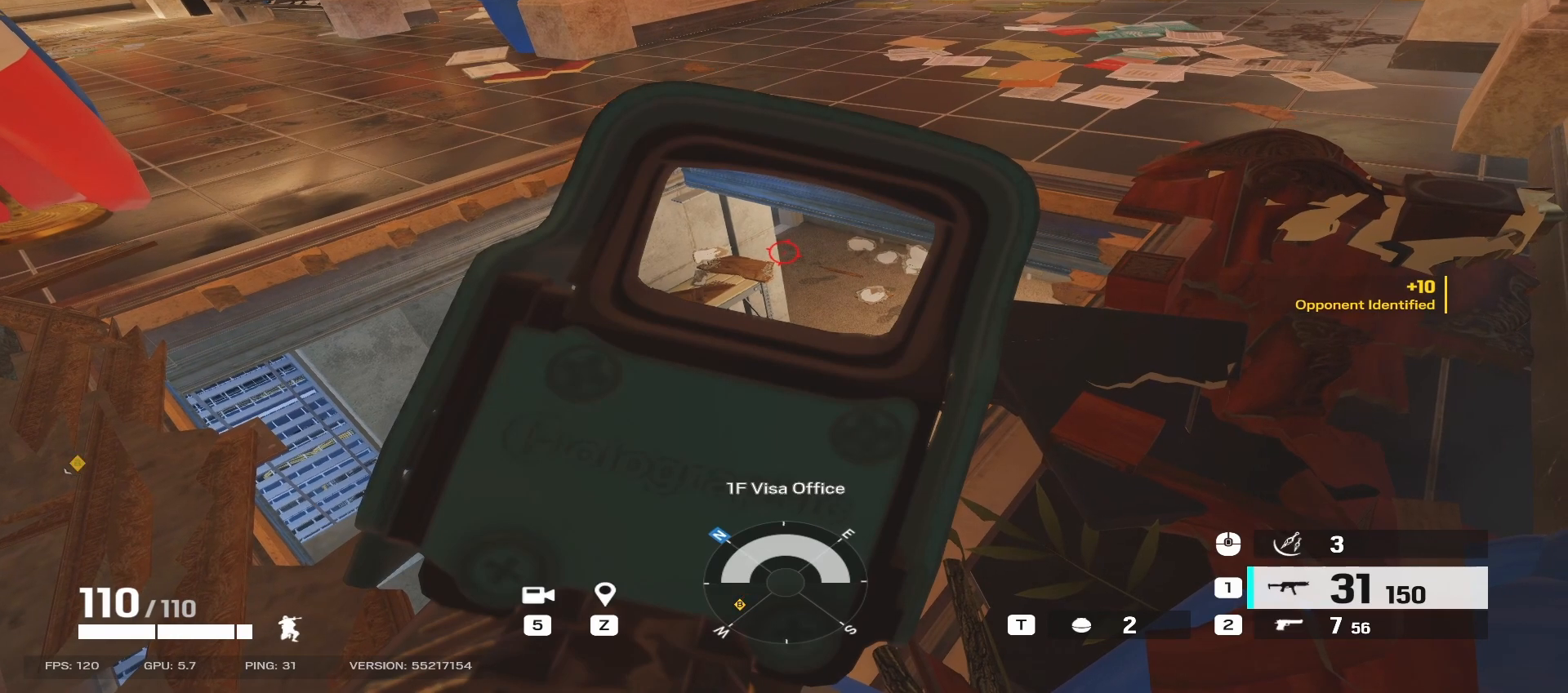
{"keys": [], "mouse": ["right"], "events": []}
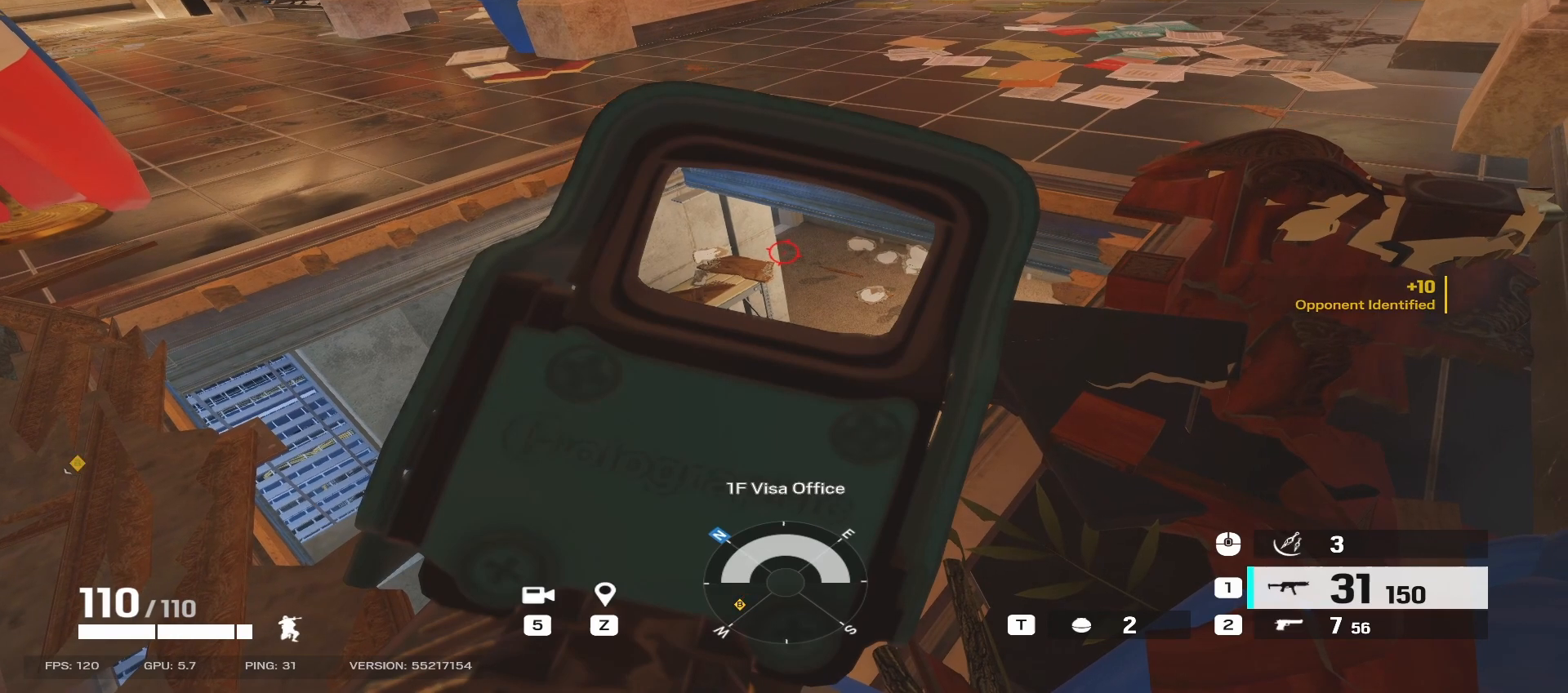
{"keys": [], "mouse": ["right"], "events": []}
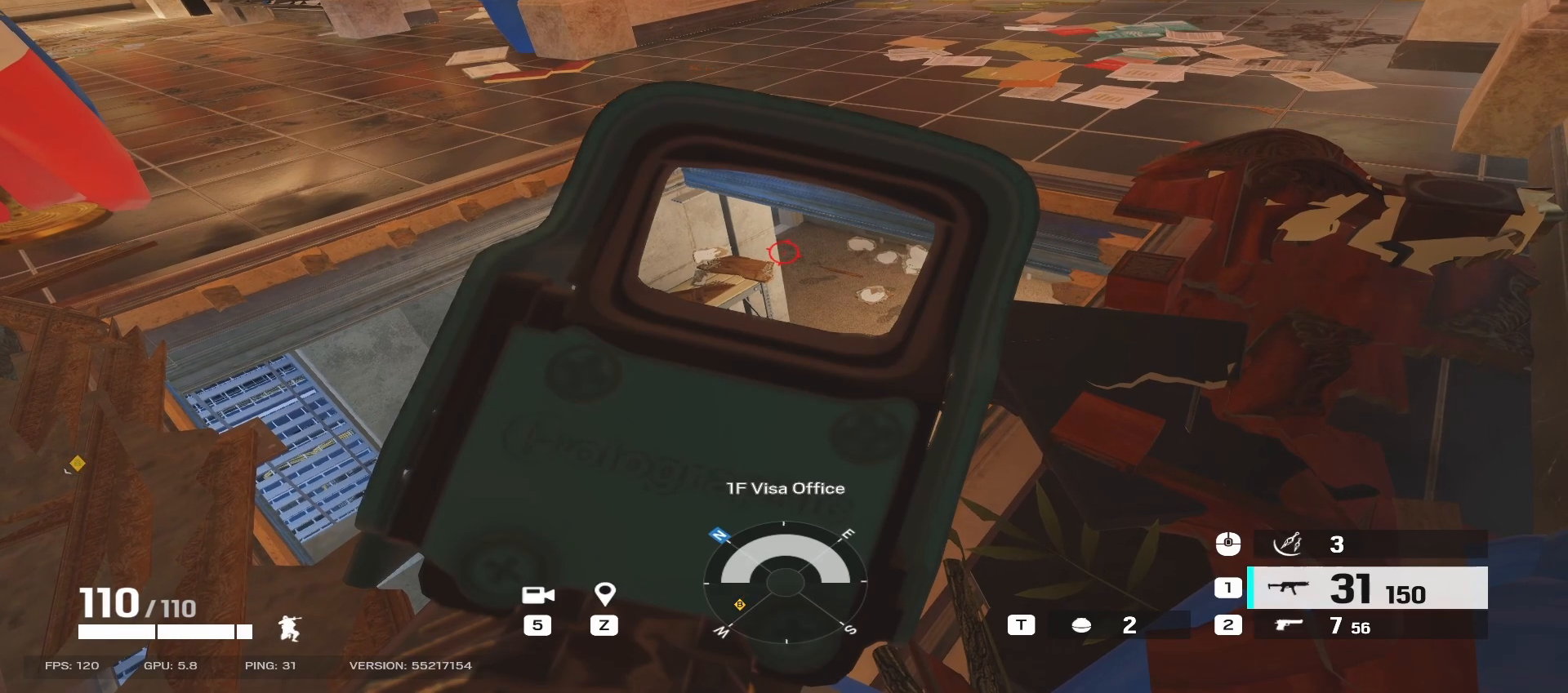
{"keys": [], "mouse": ["right"], "events": []}
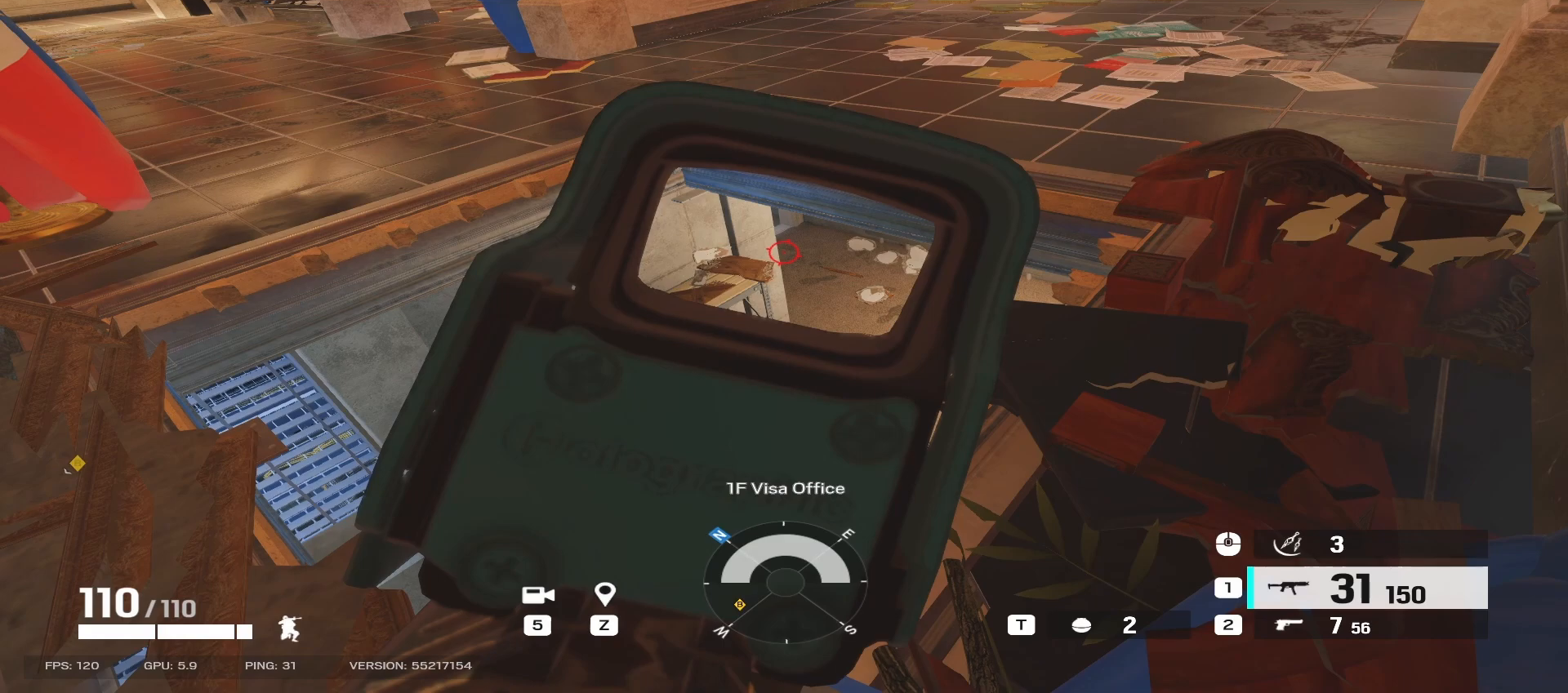
{"keys": [], "mouse": ["right"], "events": []}
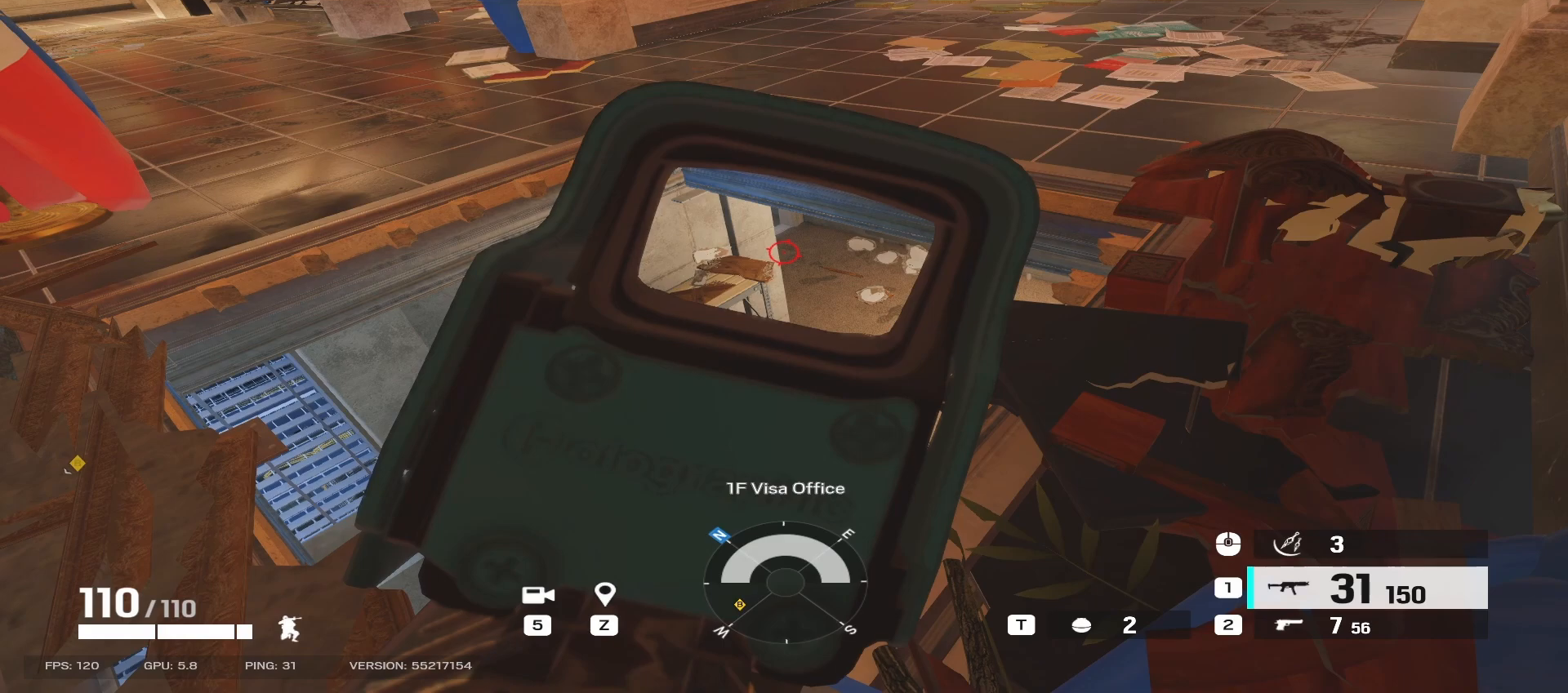
{"keys": [], "mouse": ["right"], "events": []}
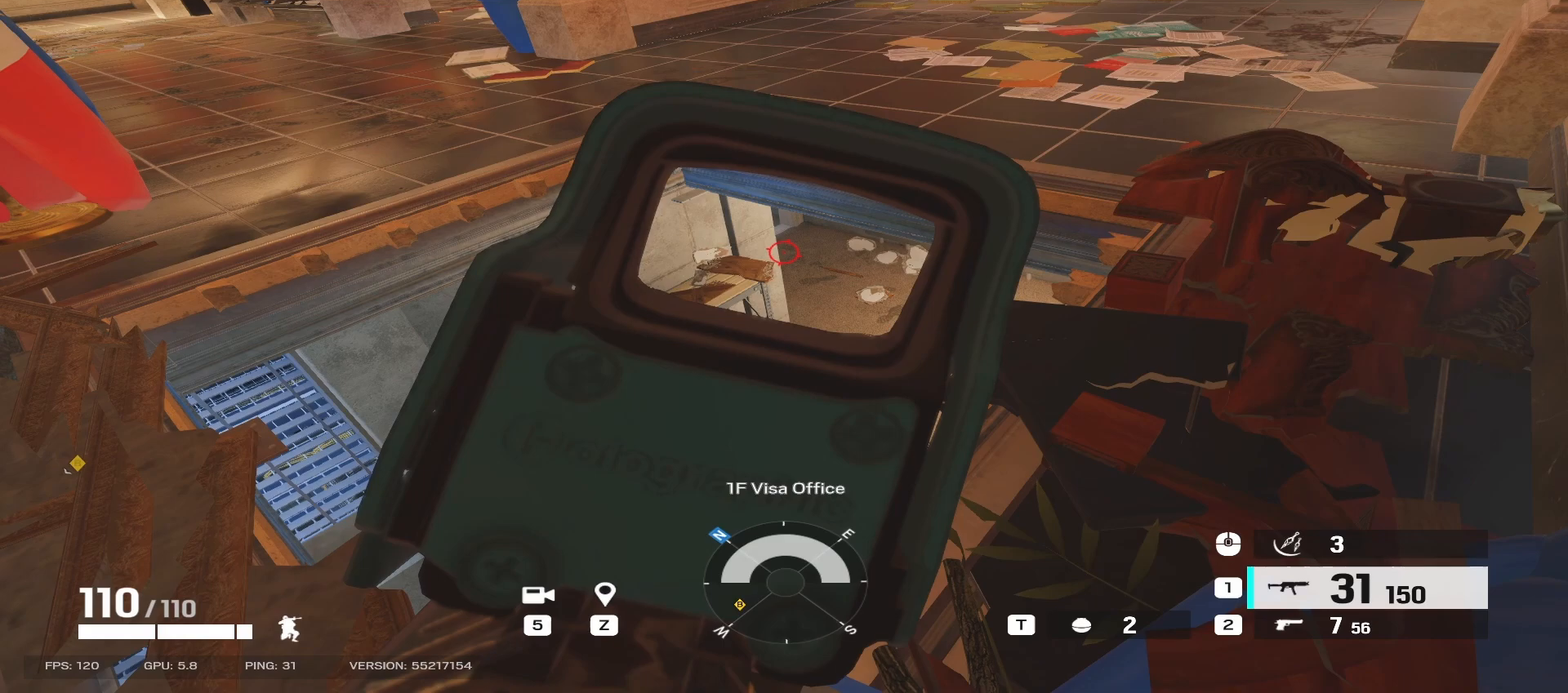
{"keys": [], "mouse": ["right"], "events": []}
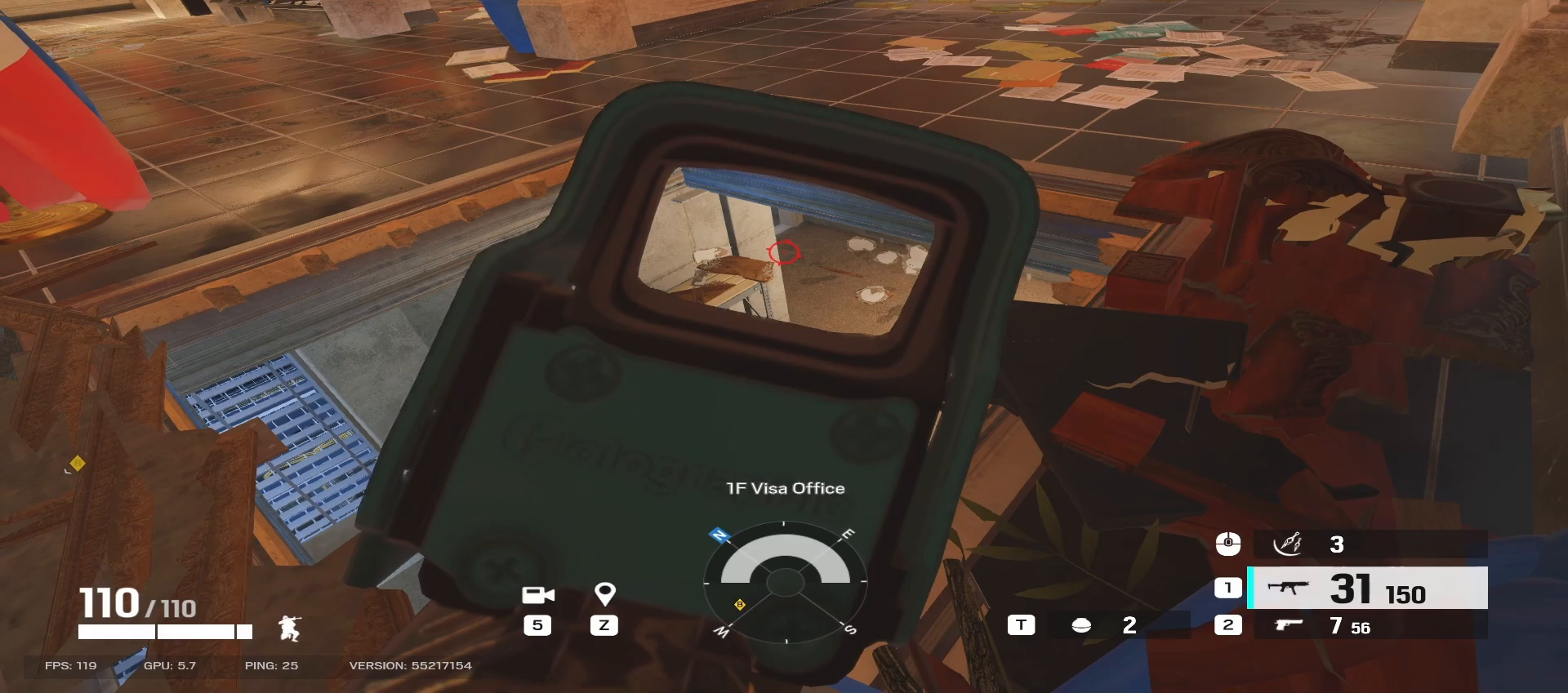
{"keys": [], "mouse": ["right"], "events": []}
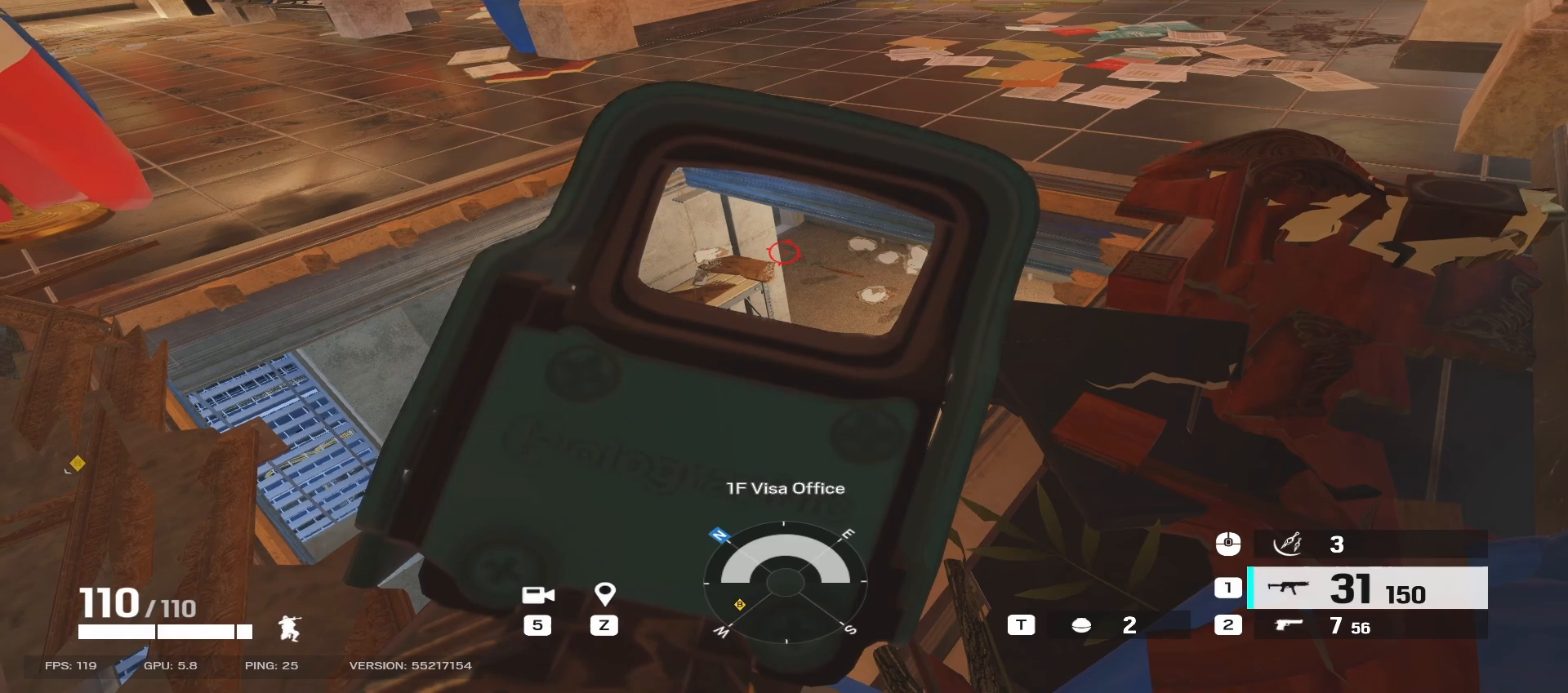
{"keys": [], "mouse": ["right"], "events": []}
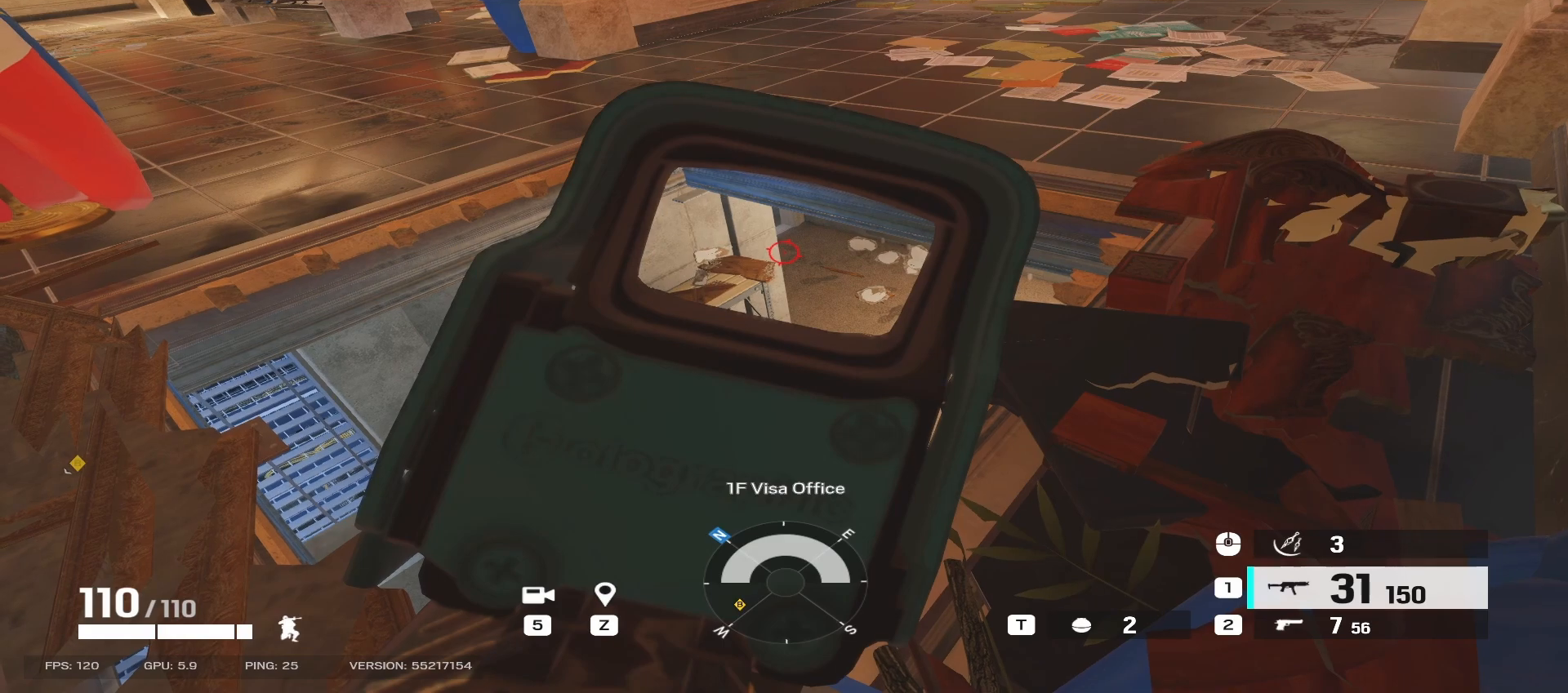
{"keys": [], "mouse": ["right"], "events": []}
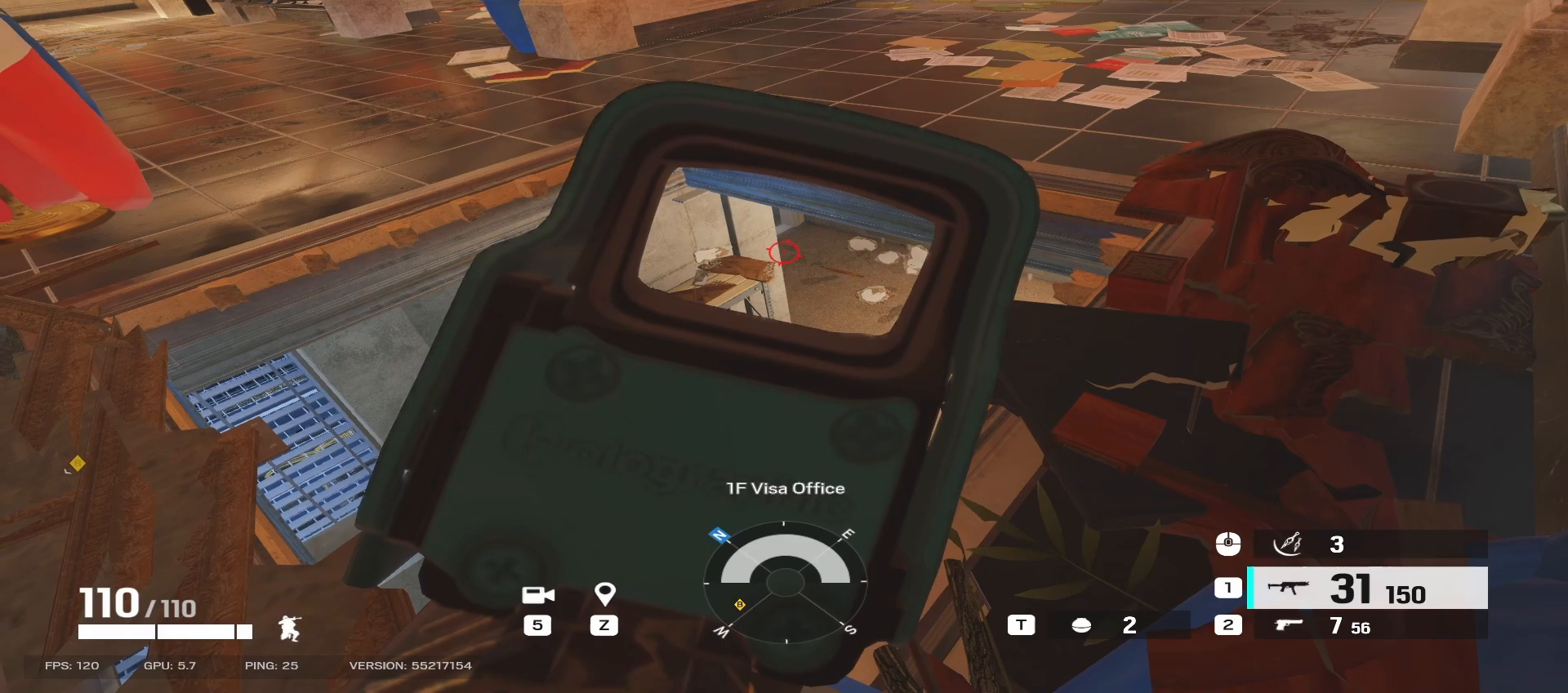
{"keys": [], "mouse": ["right"], "events": [[83, "tab", "down"], [500, "tab", "up"]]}
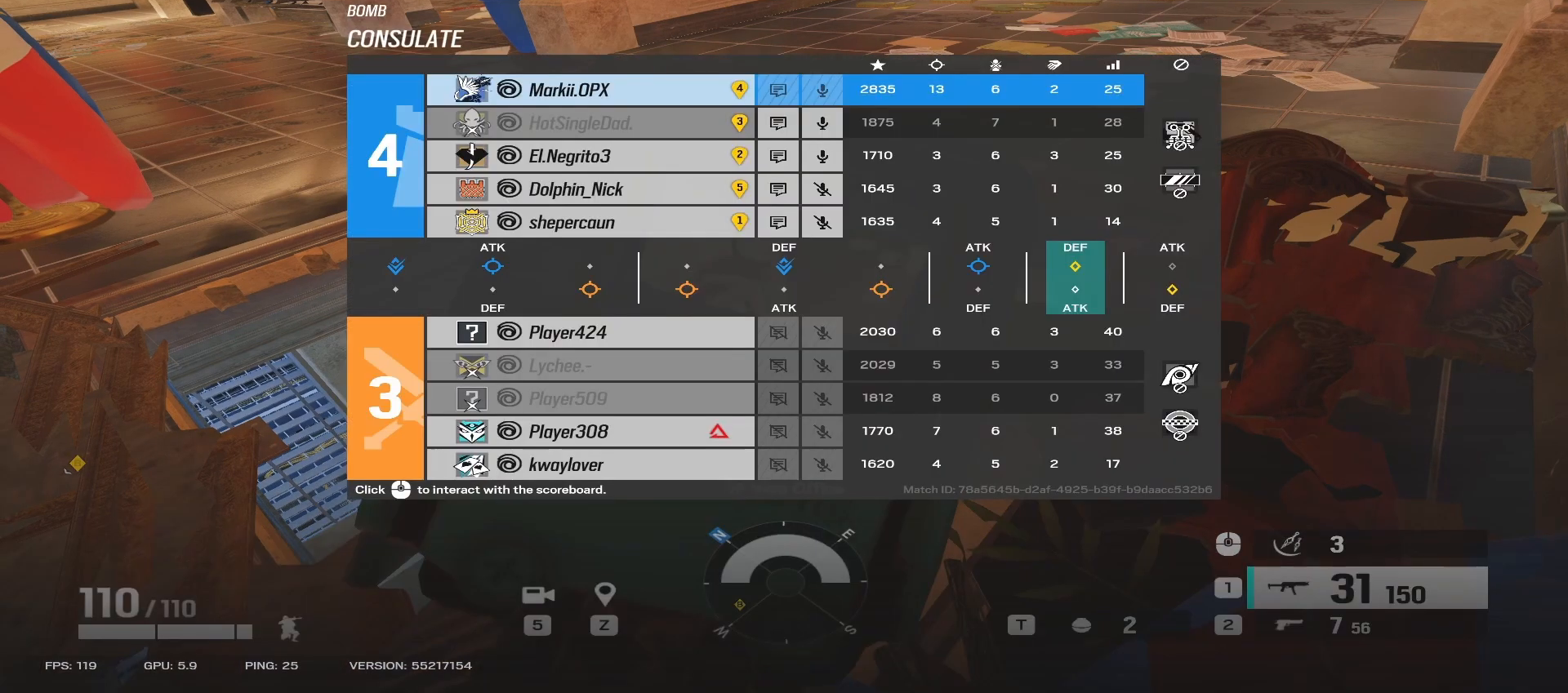
{"keys": [], "mouse": ["right"], "events": []}
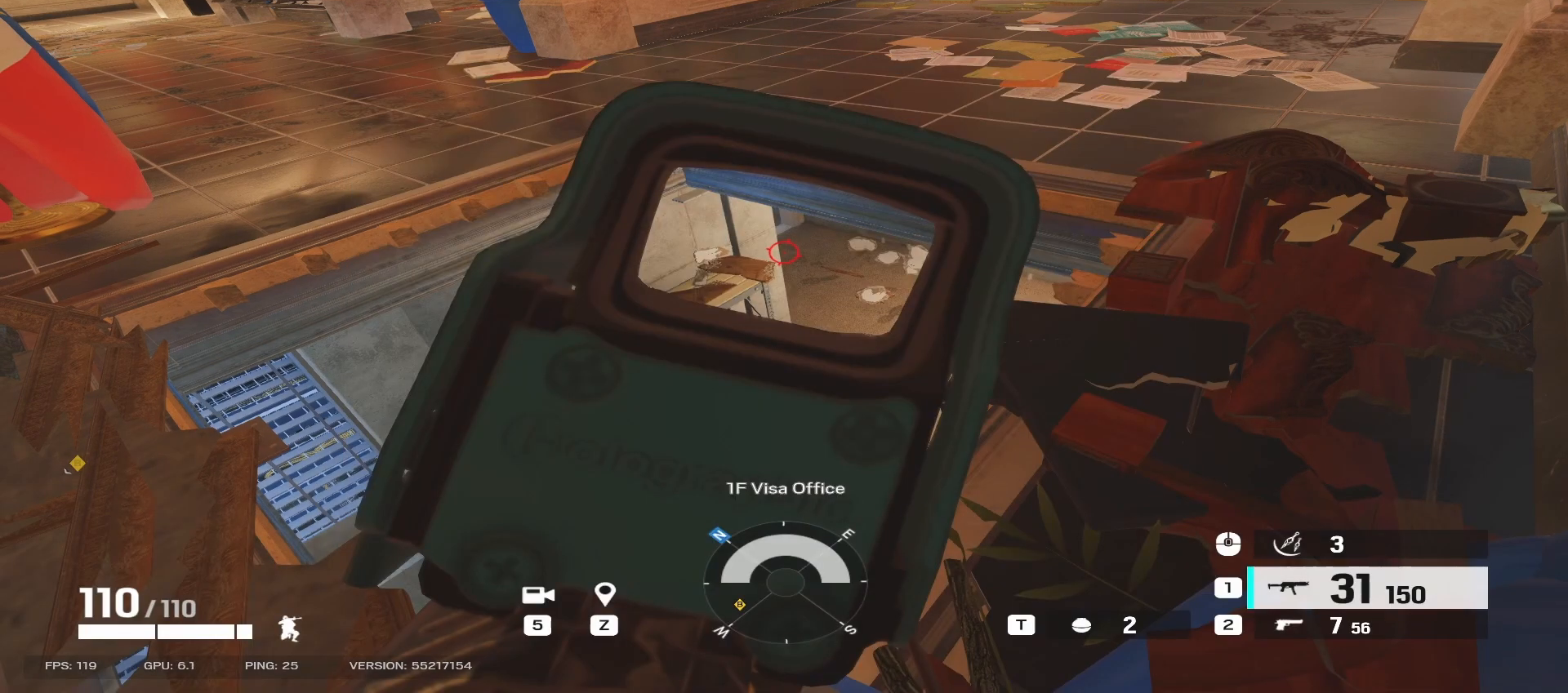
{"keys": [], "mouse": ["right"], "events": []}
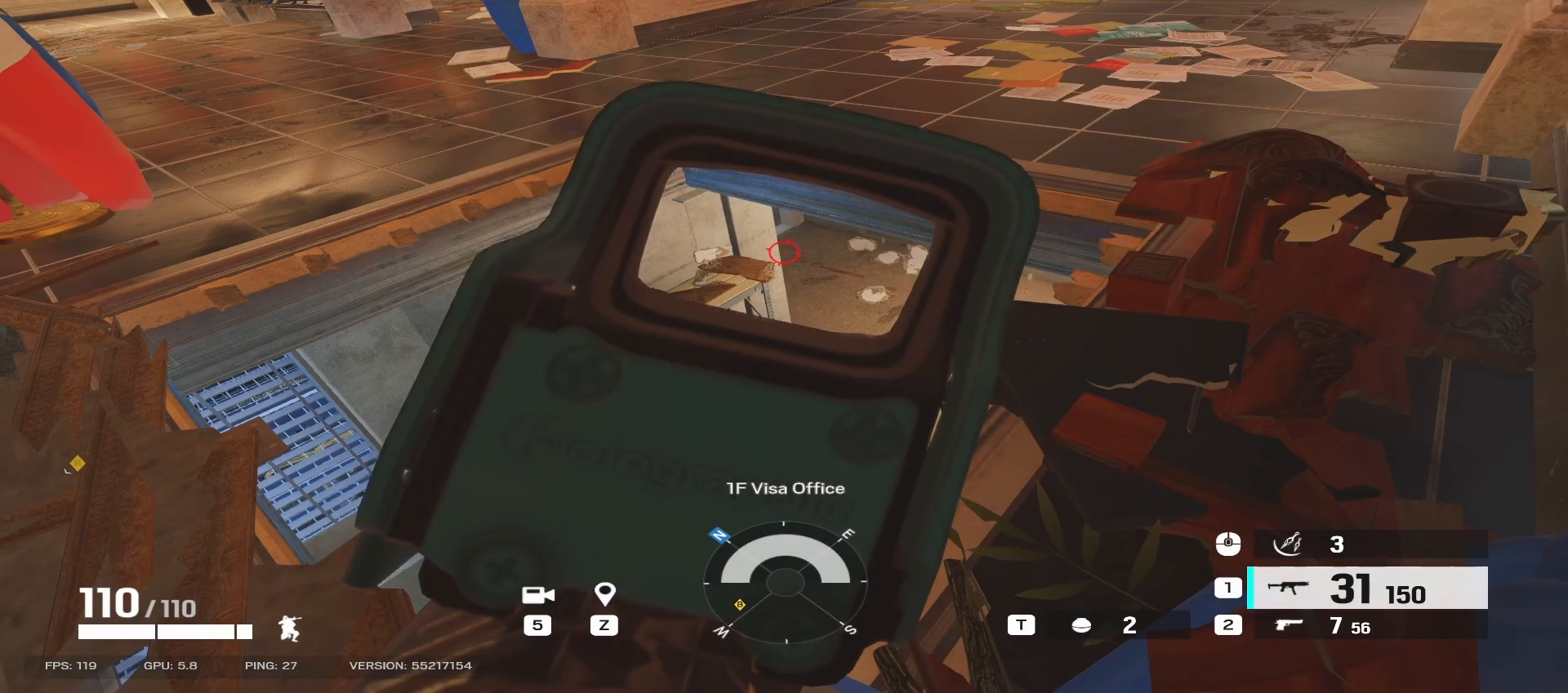
{"keys": [], "mouse": ["right"], "events": []}
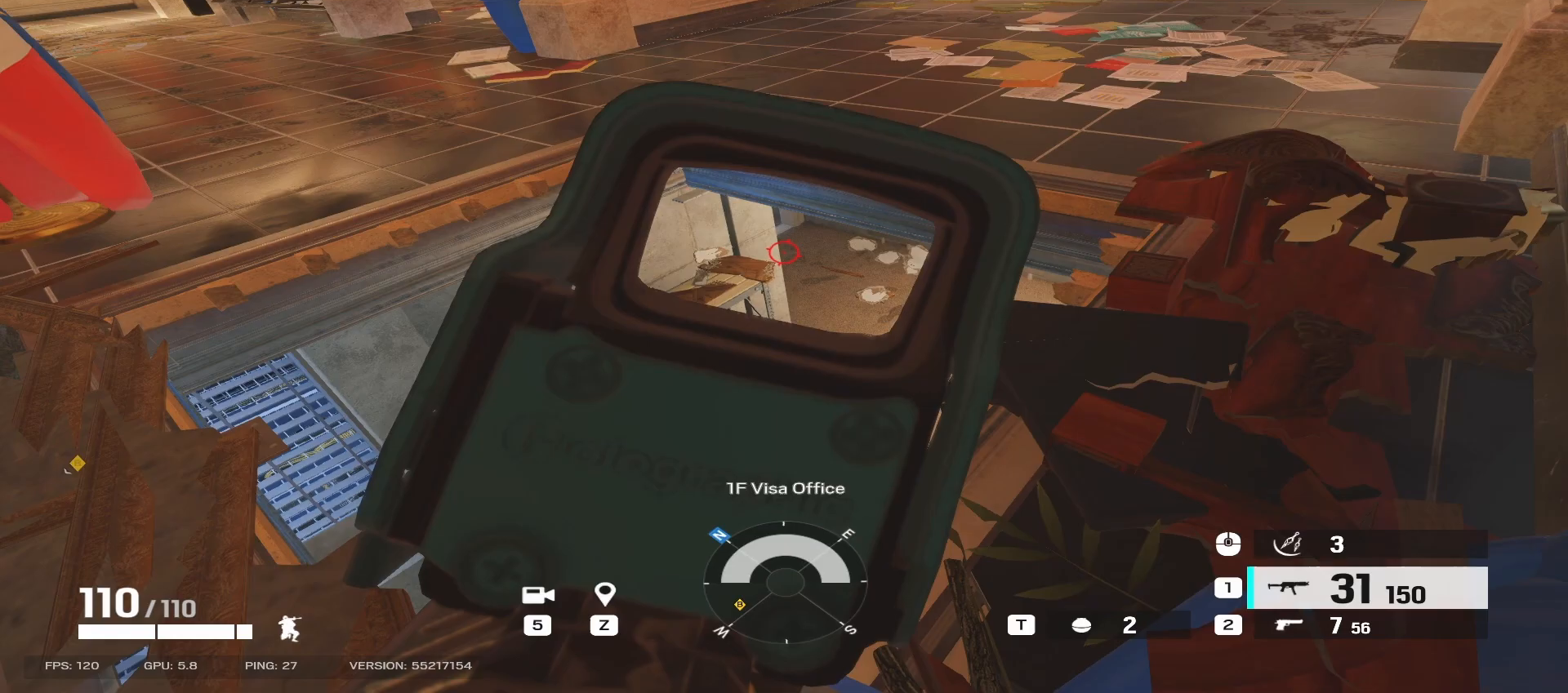
{"keys": [], "mouse": ["right"], "events": []}
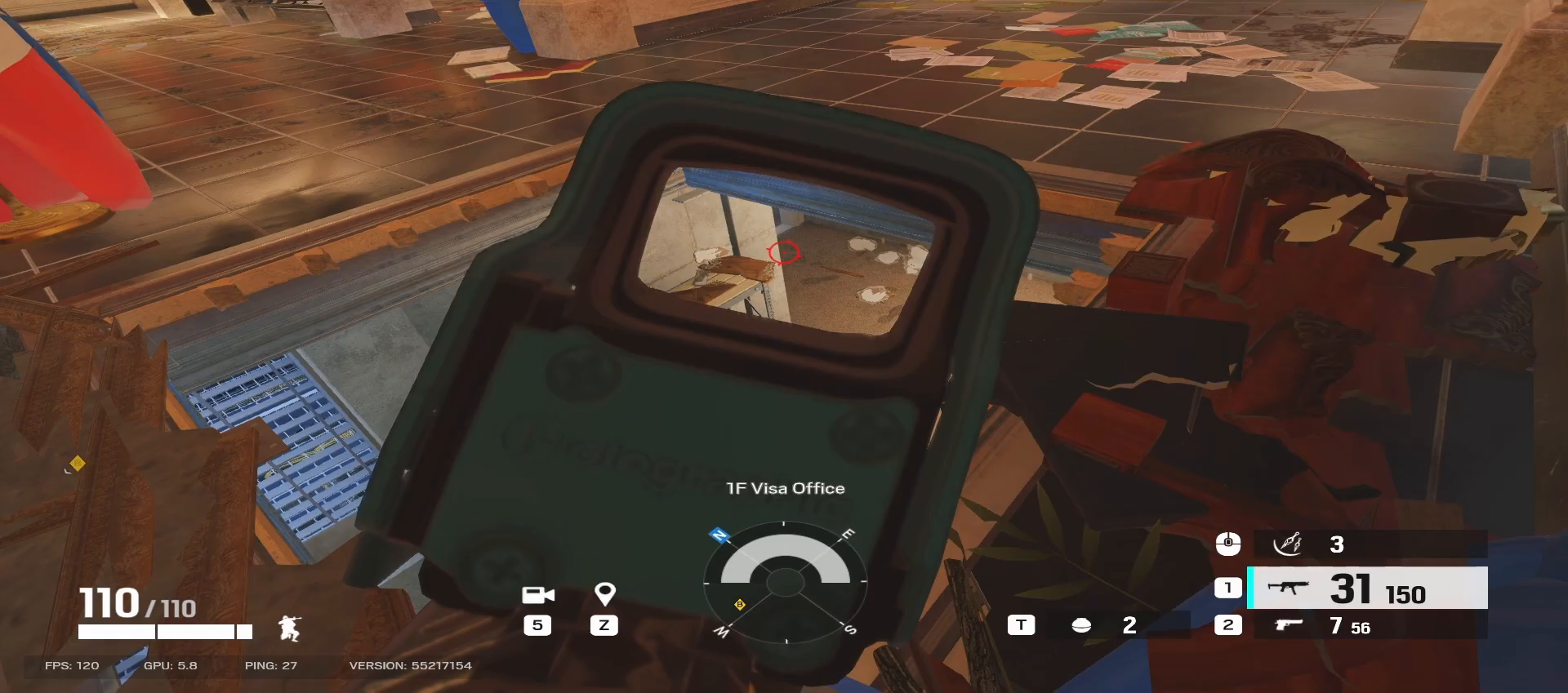
{"keys": [], "mouse": ["right"], "events": []}
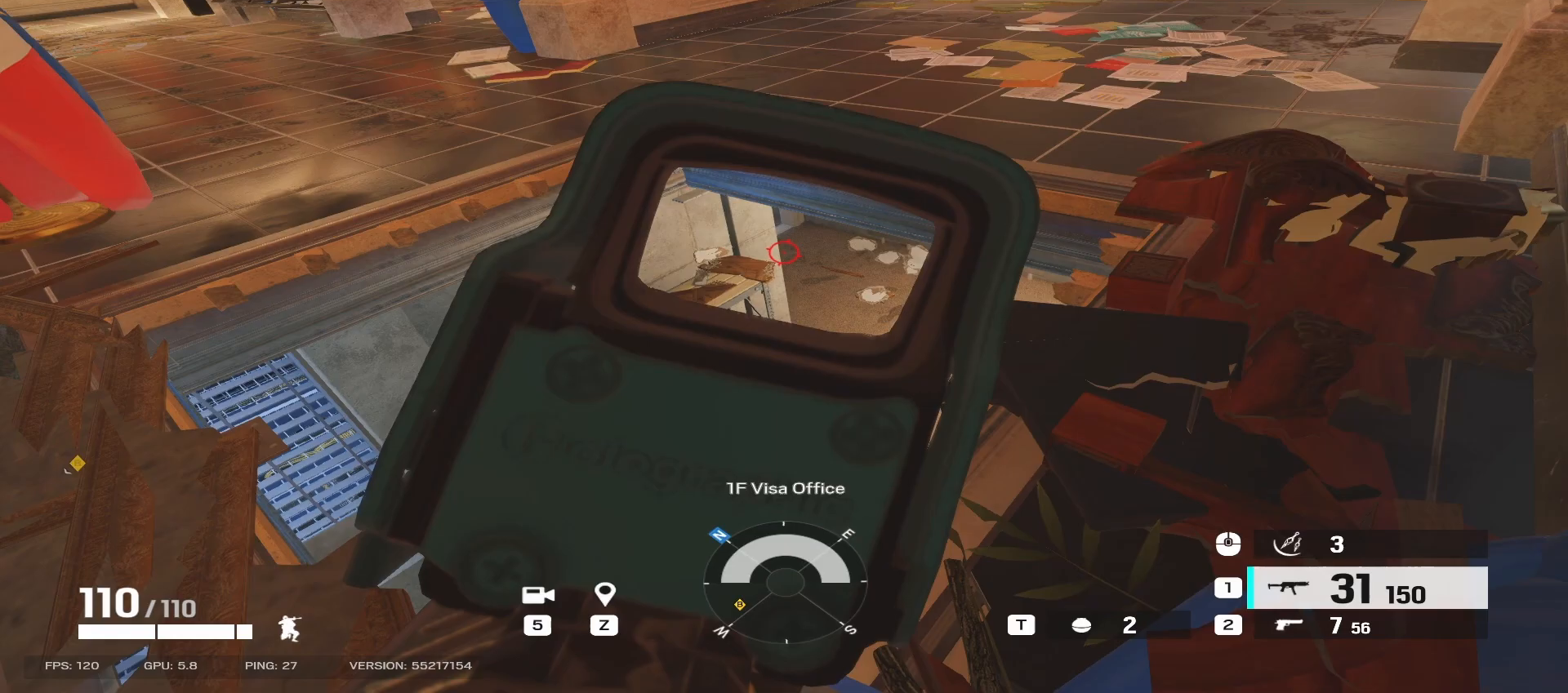
{"keys": [], "mouse": ["right"], "events": []}
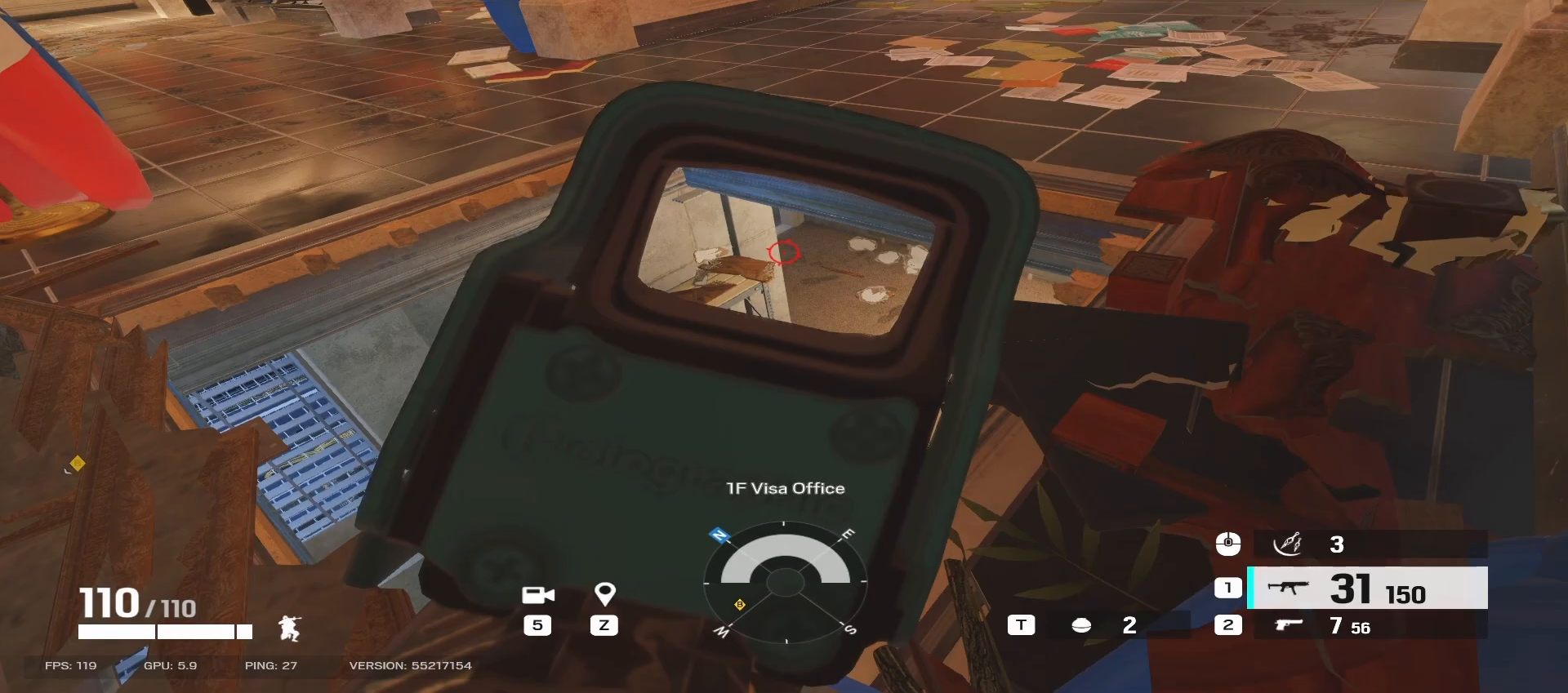
{"keys": ["w"], "mouse": ["right"], "events": [[500, "w", "down"]]}
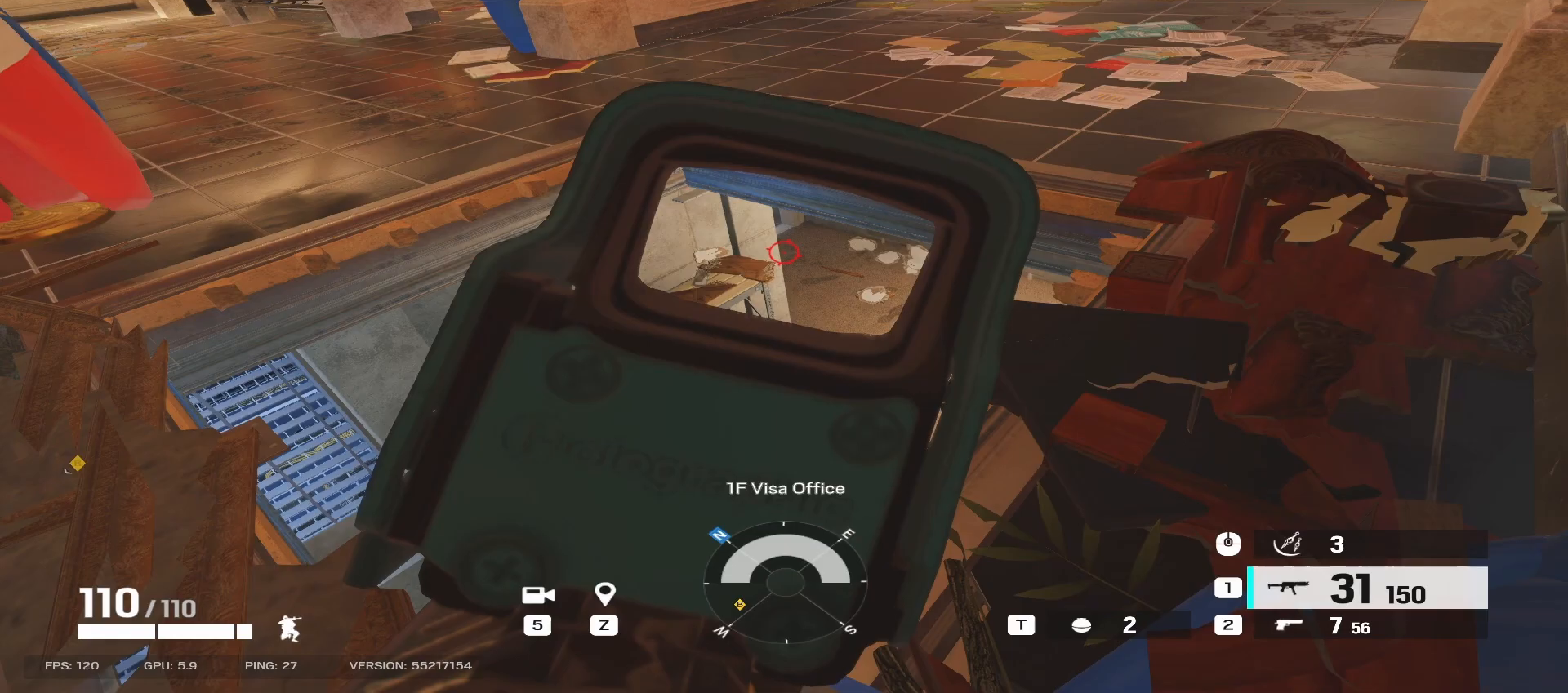
{"keys": ["d", "w"], "mouse": [], "events": [[483, "d", "down"], [483, "mouse_right", "up"]]}
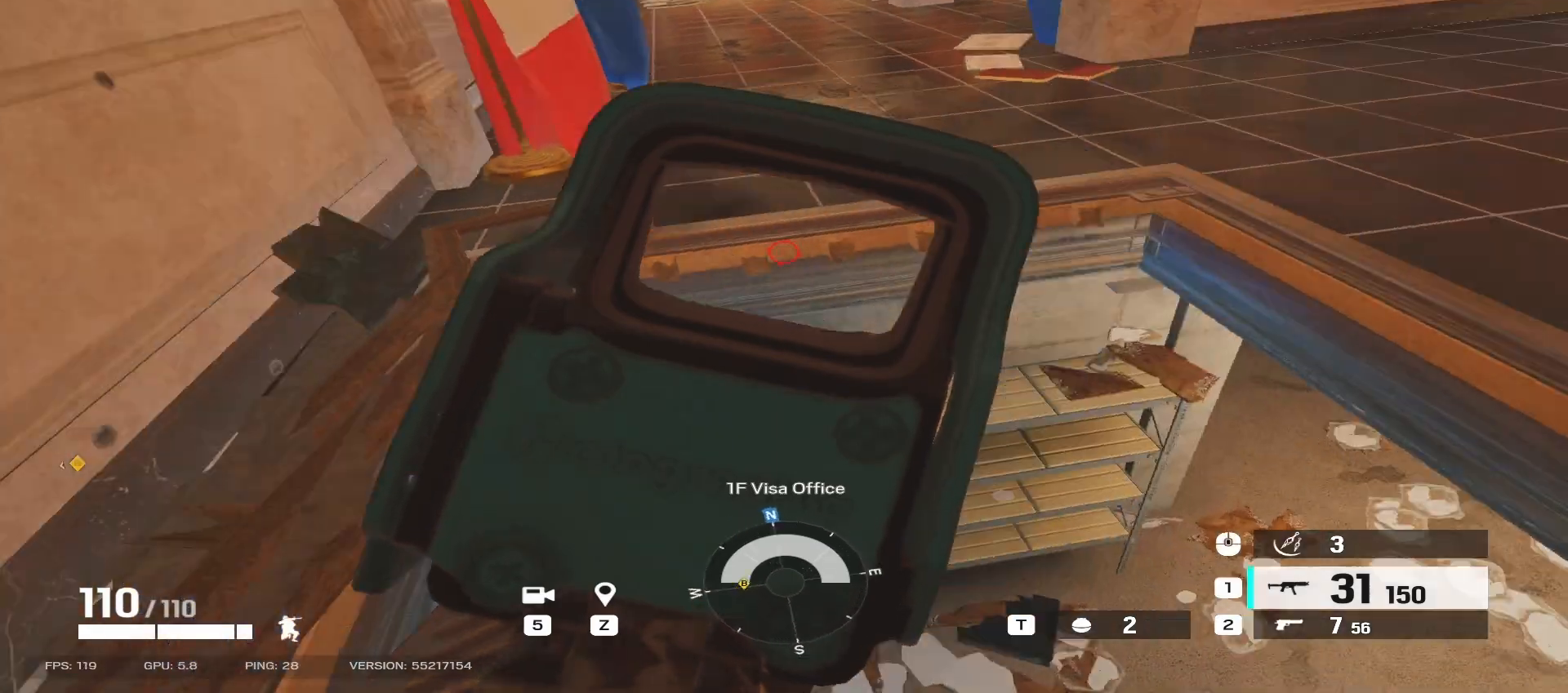
{"keys": [], "mouse": [], "events": [[33, "w", "up"], [183, "d", "up"]]}
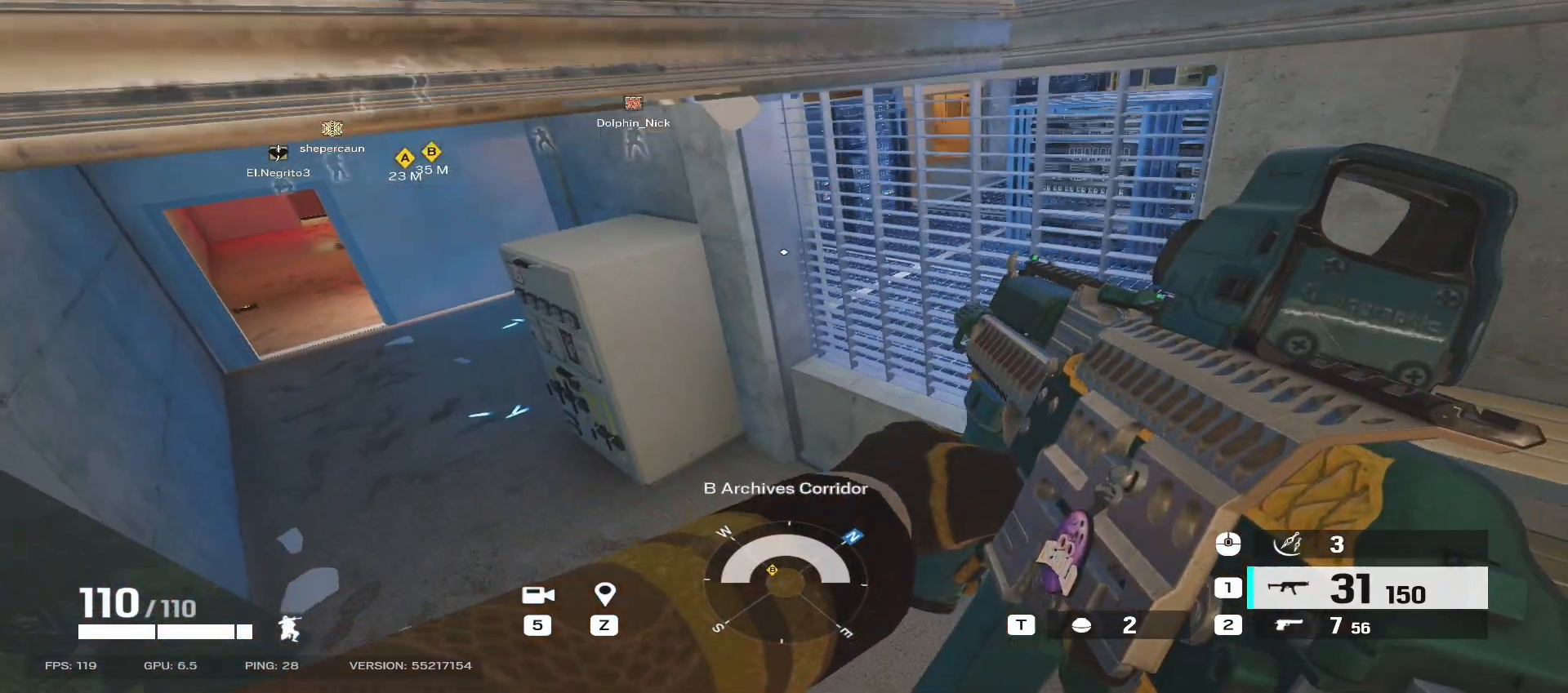
{"keys": ["d", "w"], "mouse": []}
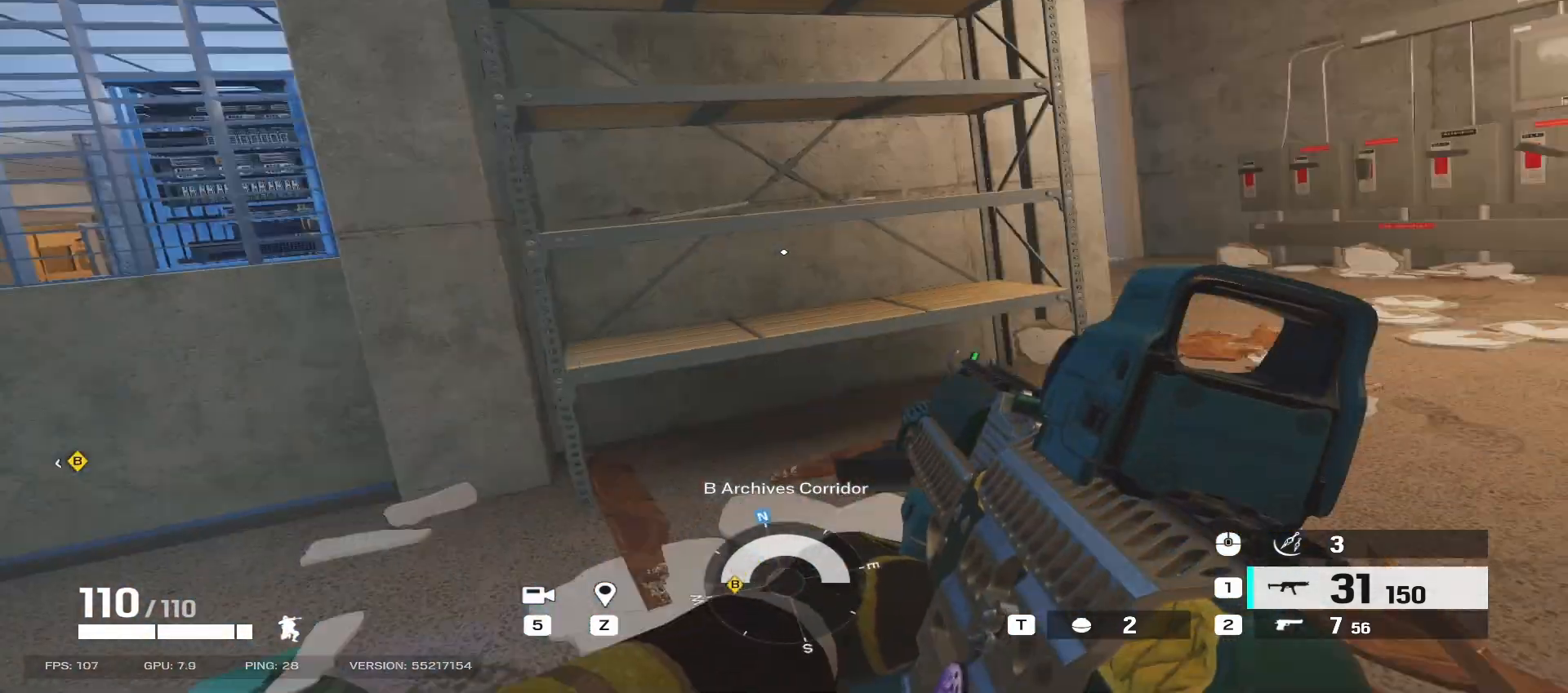
{"keys": ["d", "w"], "mouse": [], "events": []}
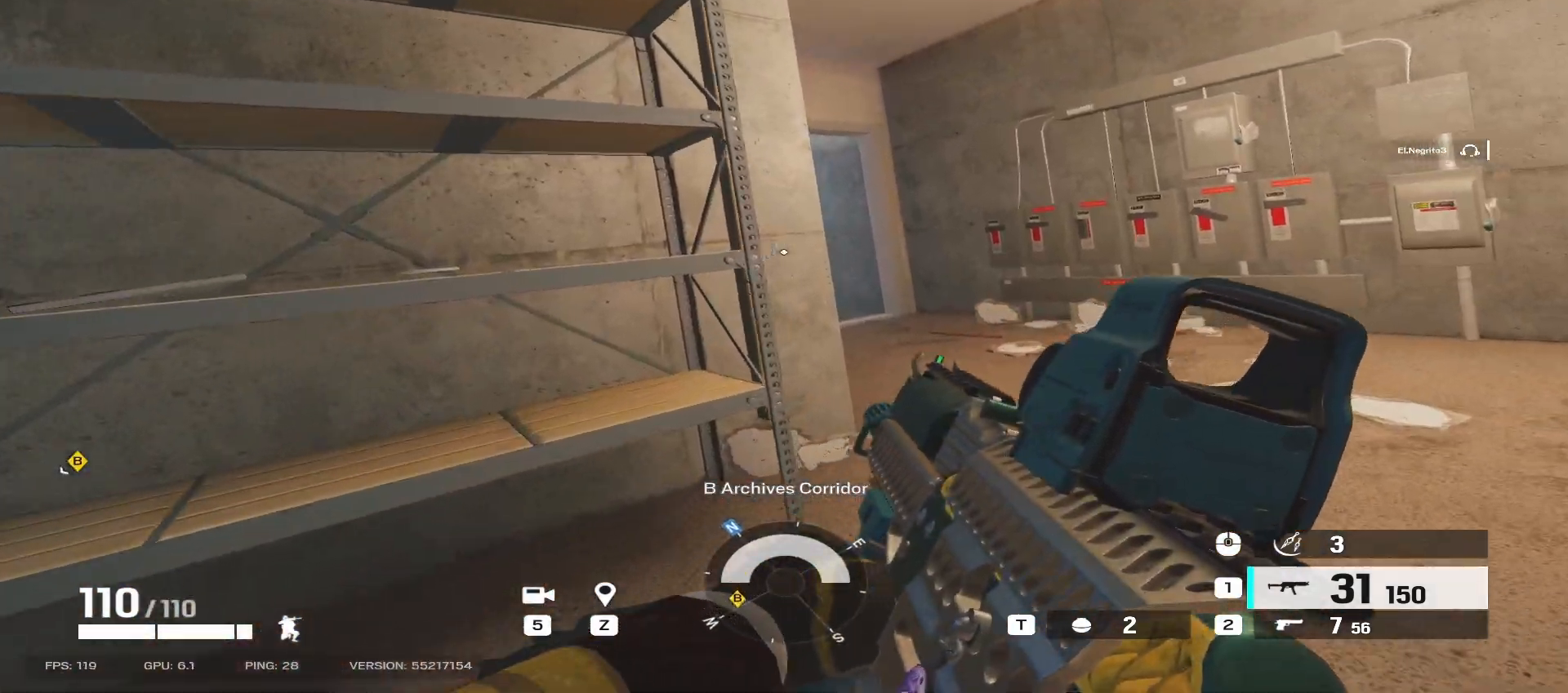
{"keys": ["d", "w"], "mouse": [], "events": []}